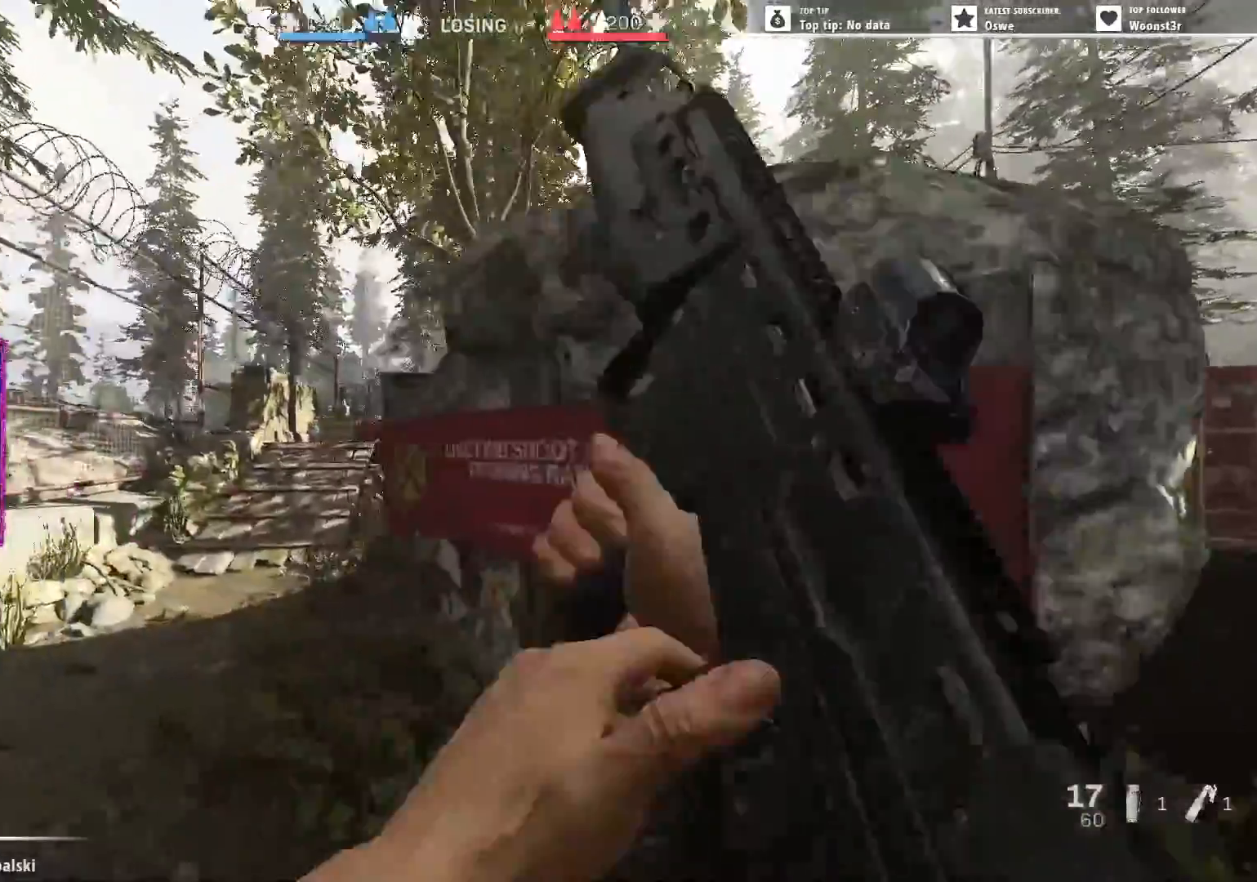
Gameplay with keyboard and mouse; each line is a JSON object with the keys and mouse buttons held at the frame after it. "events" lists presses ("down") and releases ("up") of "1", "2", "3", "4", "5", "a", "alt", "b", "c", "caps_lock", "ctrl", "d", "e", "f", "g", "q", "r", "s", "shift", "space", "t", "tab", "w", "x", "z", "mouse_left", "mouse_wheel" and "mouse_right" between this image and that frame as [ms after this image, input, new state], when the widget could be followed in between. "mouse_left", "mouse_wheel", "mouse_right" = the "left", "wheel", "right" buttons of the "mouse" list. No other keys are recorded. "wheel" means that the mouse wheel is clicked or scrolled. Not read: mouse_move.
{"keys": ["a", "s"], "mouse": [], "events": [[100, "d", "down"], [150, "w", "up"], [233, "a", "down"], [233, "d", "up"], [283, "w", "down"], [333, "a", "up"], [333, "d", "down"], [333, "w", "up"], [433, "d", "up"], [467, "a", "down"], [467, "s", "down"]]}
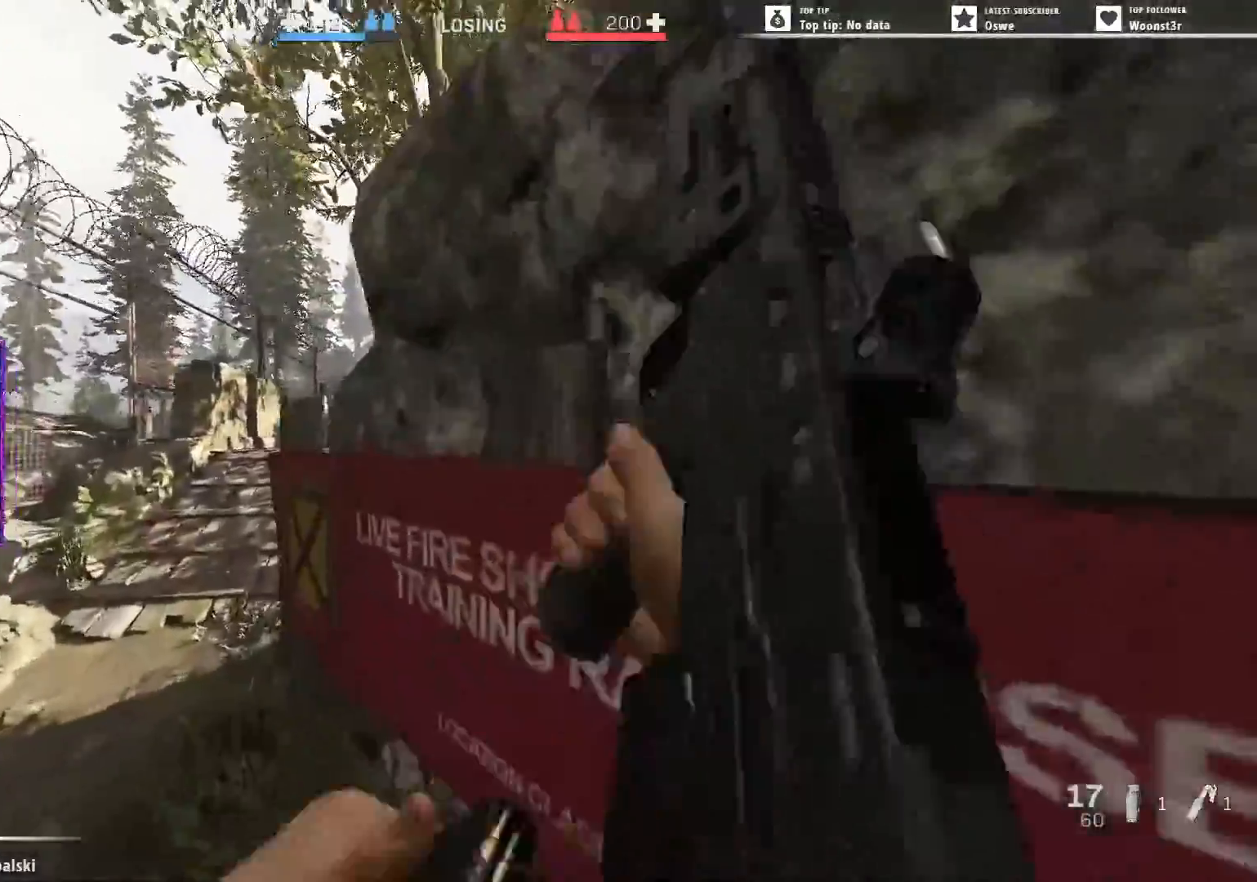
{"keys": ["a"], "mouse": [], "events": [[17, "s", "up"], [117, "a", "up"], [167, "d", "down"], [250, "a", "down"], [250, "w", "down"], [300, "d", "up"], [350, "a", "up"], [350, "w", "up"], [400, "d", "down"], [450, "d", "up"], [483, "a", "down"]]}
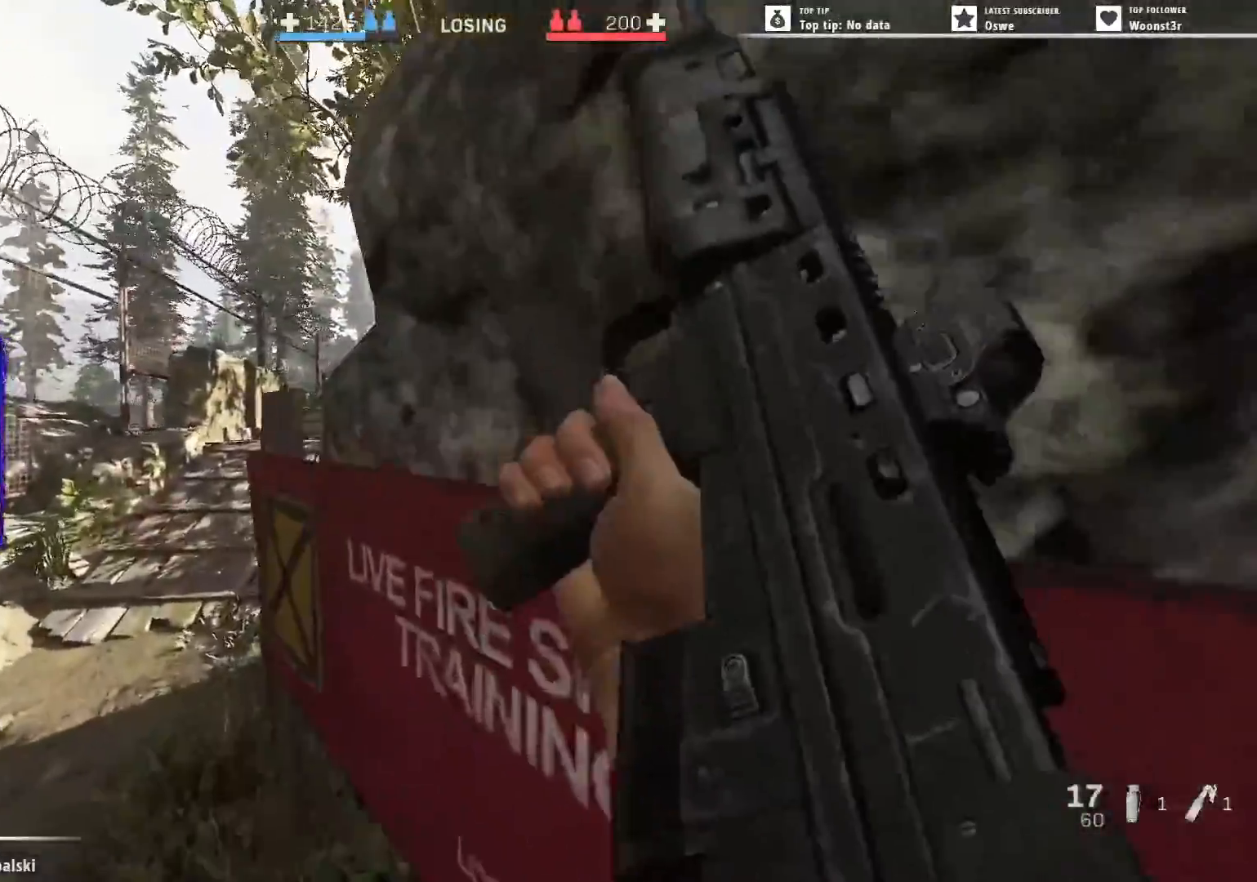
{"keys": [], "mouse": [], "events": [[33, "a", "up"], [83, "d", "down"], [133, "d", "up"], [217, "d", "down"], [317, "a", "down"], [317, "d", "up"], [367, "a", "up"], [417, "d", "down"], [450, "d", "up"]]}
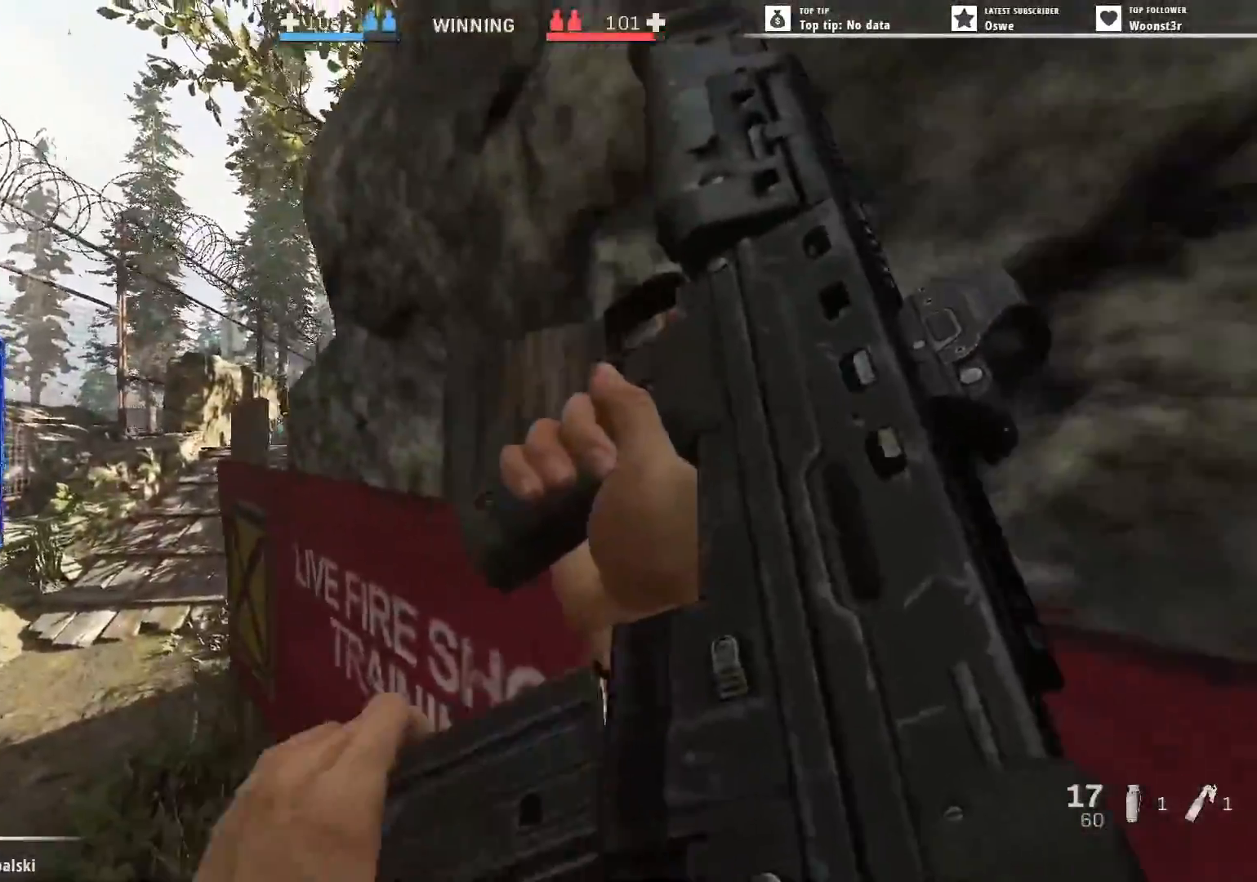
{"keys": ["a", "w"], "mouse": ["wheel"], "events": [[100, "d", "down"], [150, "d", "up"], [200, "a", "down"], [383, "mouse_wheel", "down"], [383, "w", "down"]]}
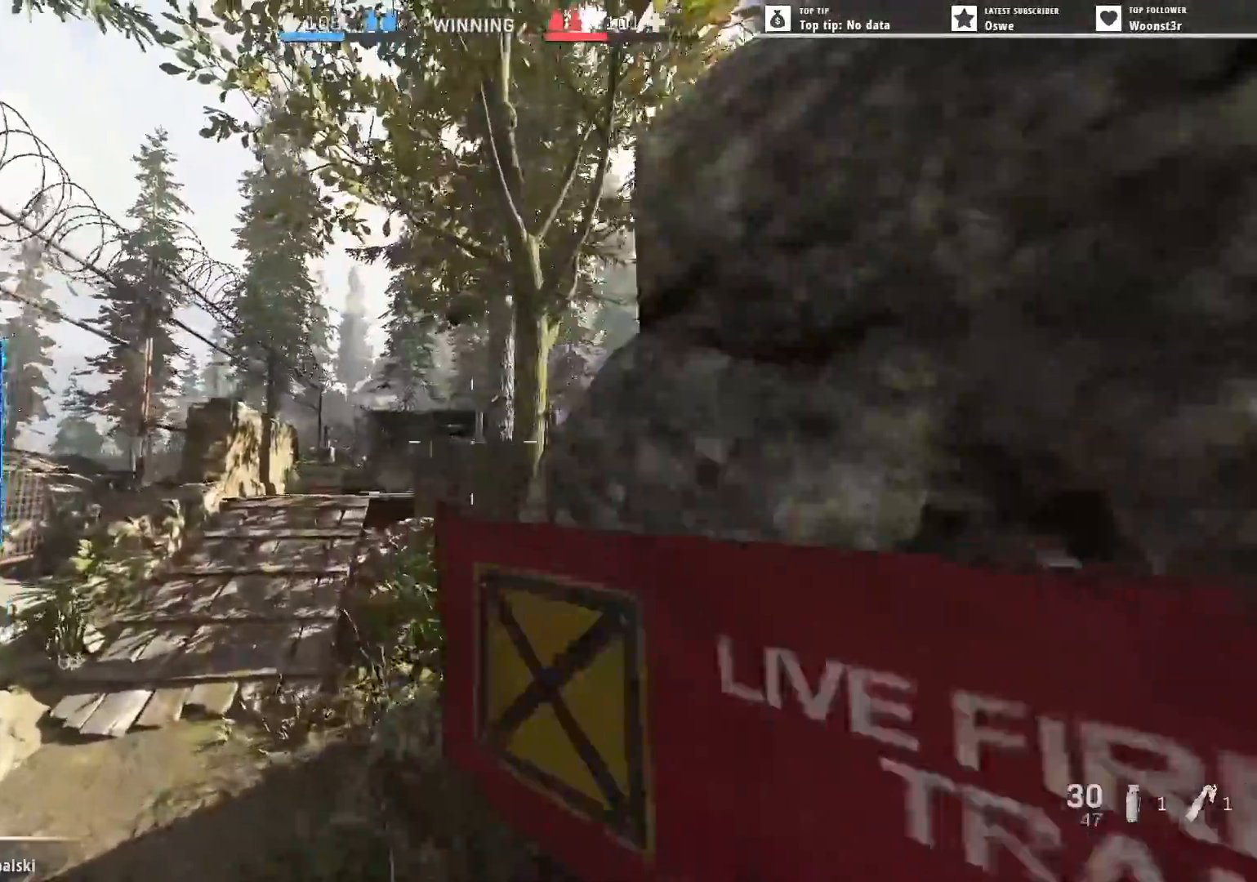
{"keys": ["s"], "mouse": [], "events": [[17, "a", "up"], [17, "mouse_wheel", "up"], [67, "mouse_wheel", "down"], [217, "a", "down"], [217, "mouse_wheel", "up"], [300, "w", "up"], [400, "a", "up"], [483, "s", "down"]]}
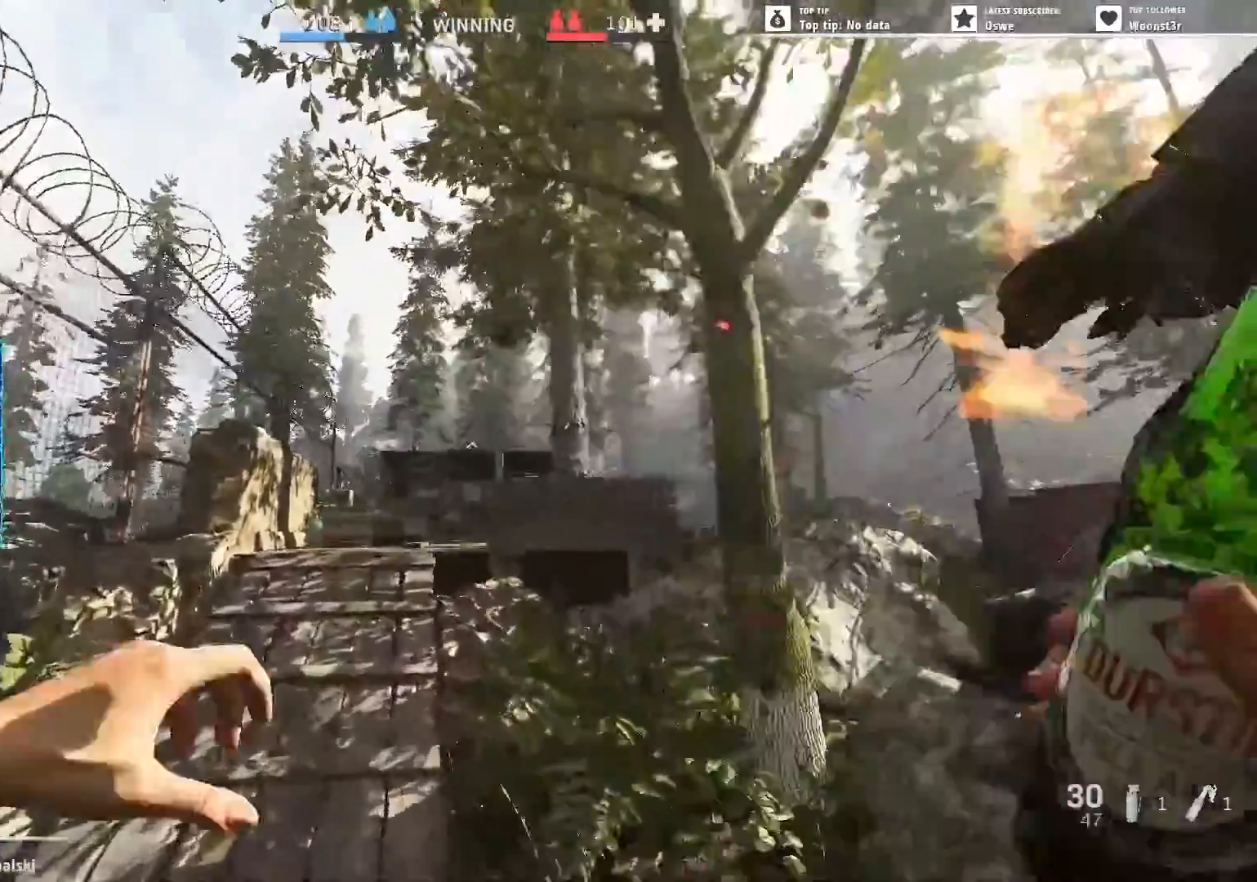
{"keys": ["d"], "mouse": [], "events": [[317, "d", "down"], [500, "s", "up"]]}
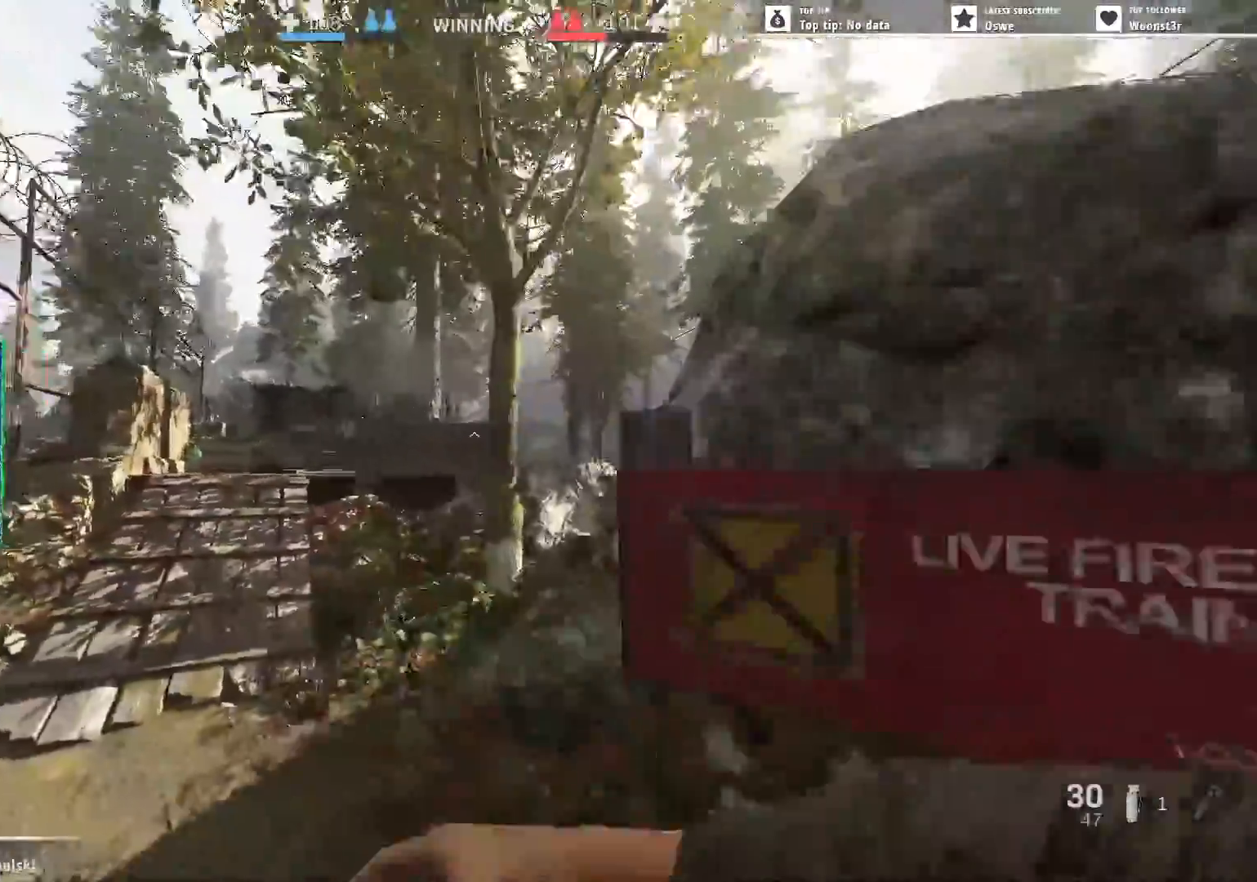
{"keys": ["d", "w"], "mouse": [], "events": [[433, "w", "down"]]}
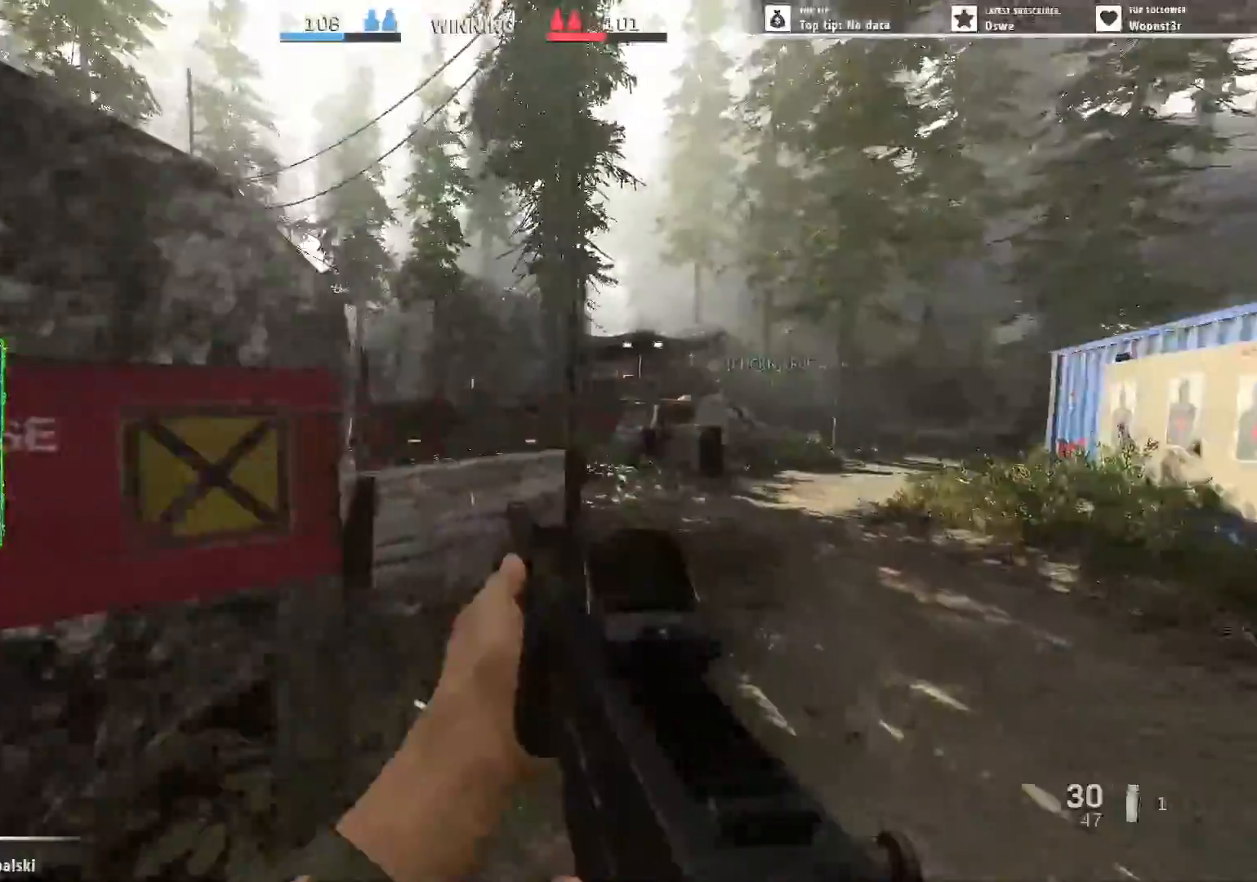
{"keys": ["d"], "mouse": [], "events": [[200, "q", "down"], [300, "q", "up"], [483, "w", "up"]]}
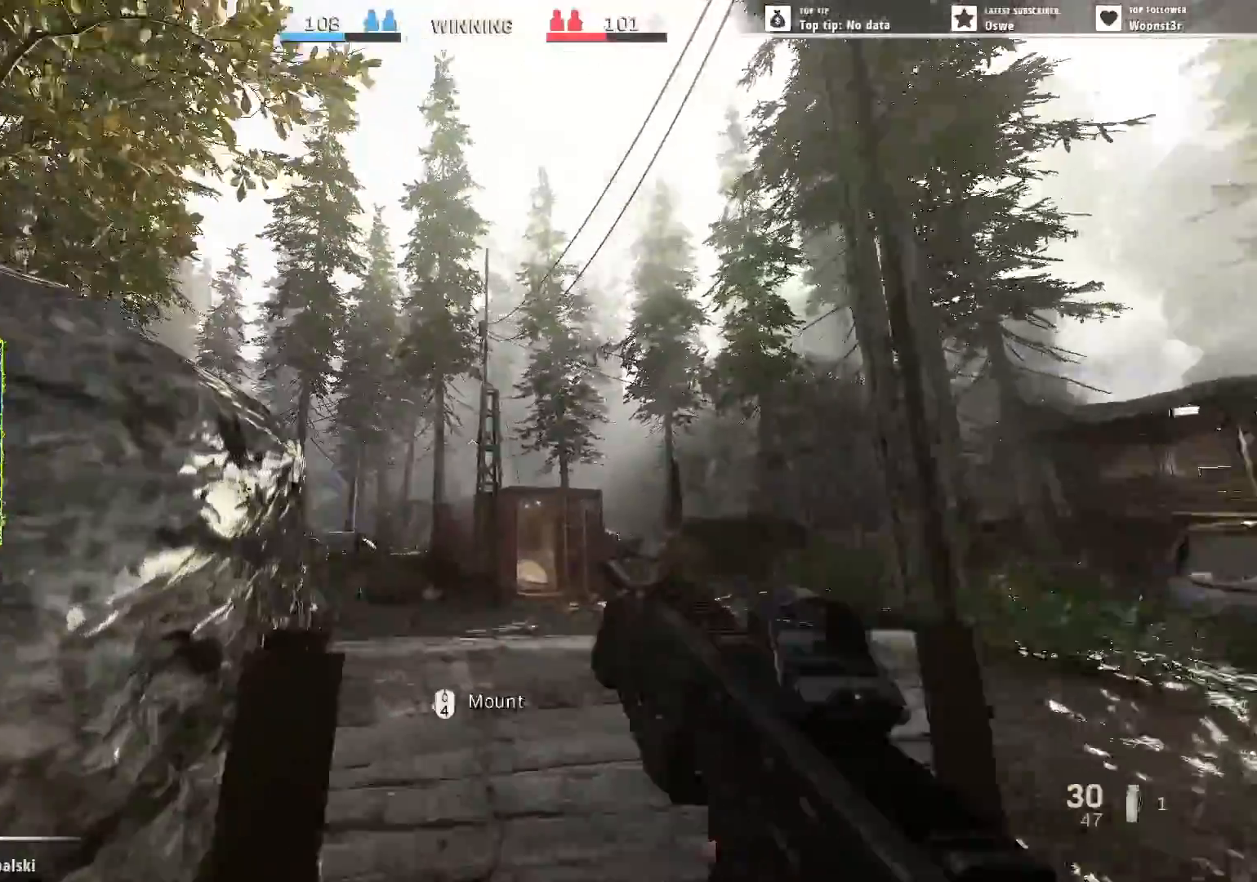
{"keys": ["a"], "mouse": [], "events": [[33, "d", "up"], [83, "a", "down"], [217, "a", "up"], [217, "s", "down"], [267, "a", "down"], [417, "s", "up"]]}
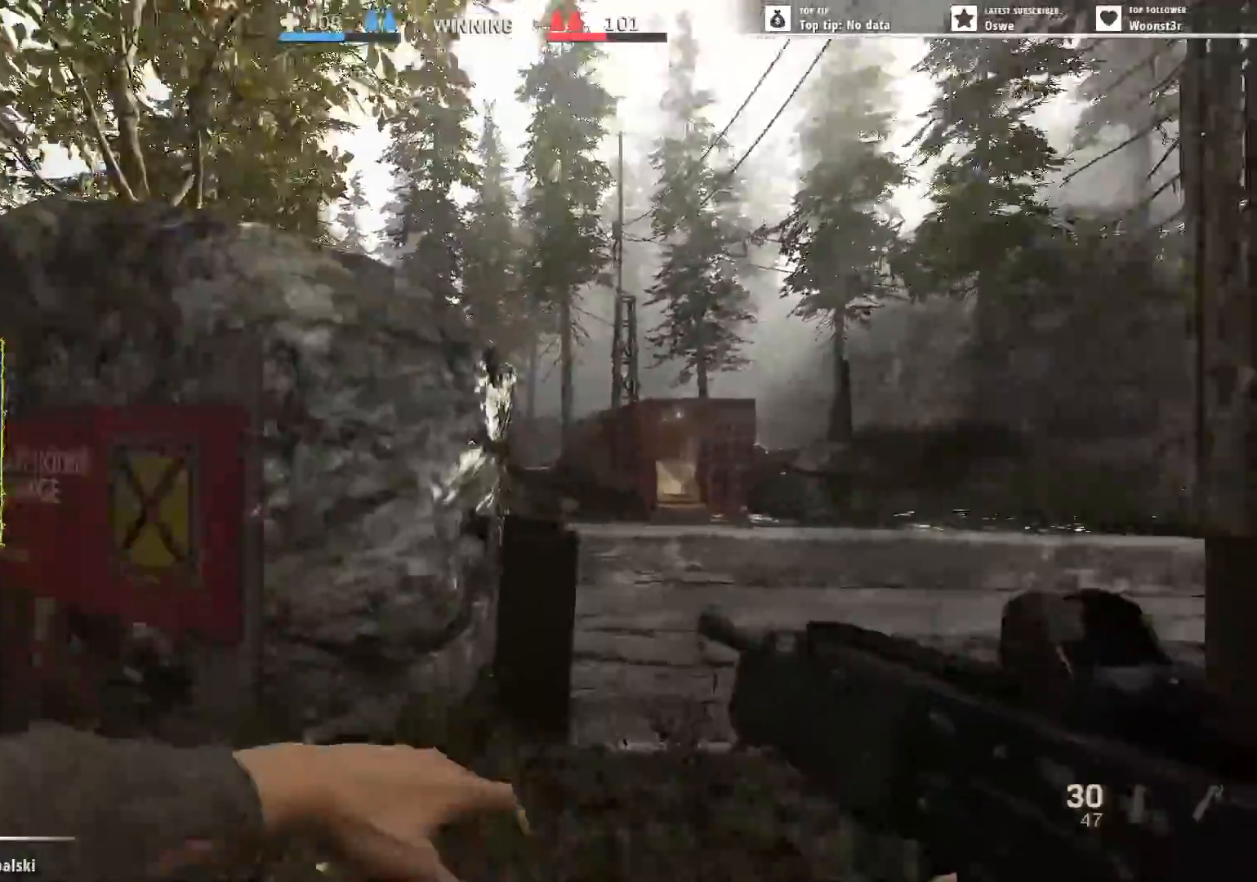
{"keys": ["a"], "mouse": ["right"], "events": [[50, "w", "down"], [383, "mouse_right", "down"], [383, "w", "up"]]}
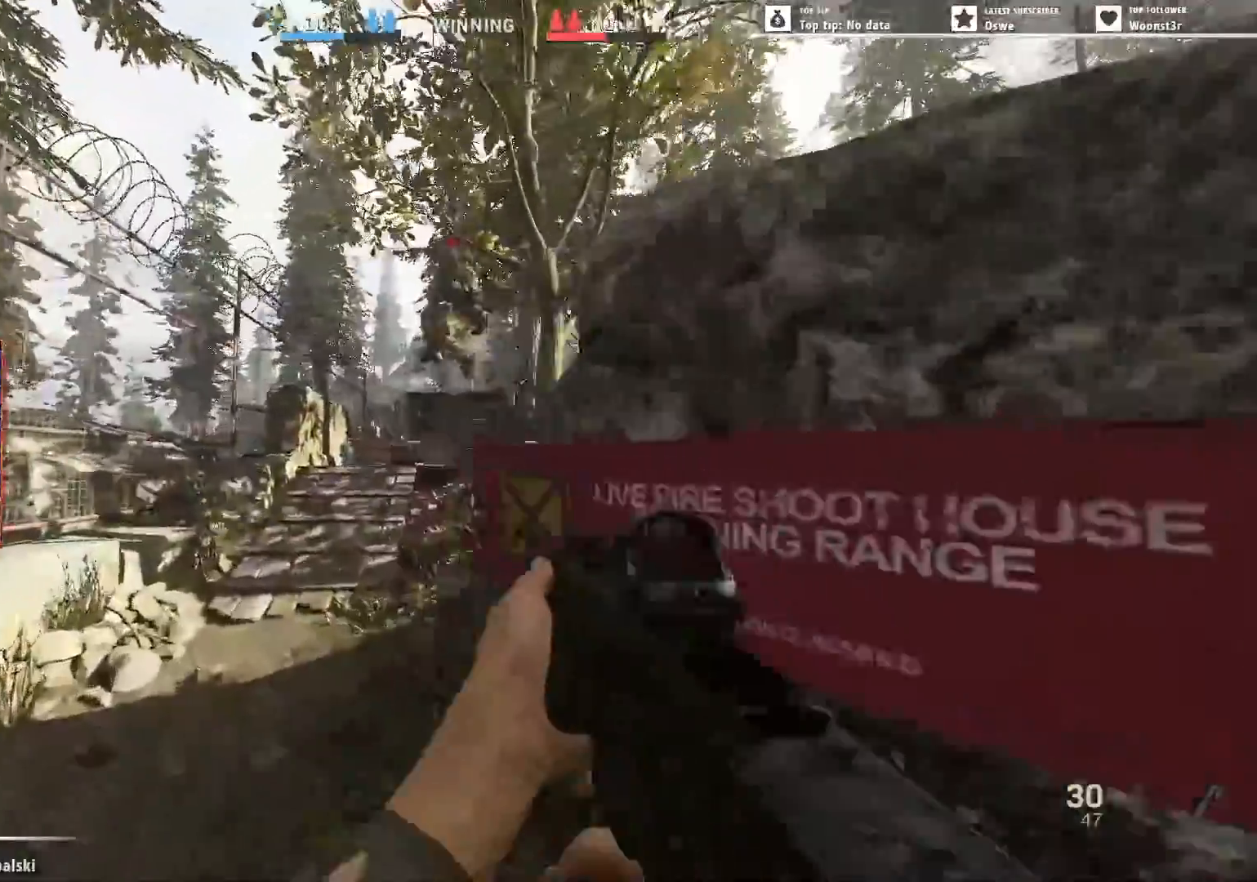
{"keys": ["s"], "mouse": ["left", "right"], "events": [[200, "a", "up"], [200, "d", "down"], [200, "mouse_left", "down"], [200, "s", "down"], [300, "a", "down"], [350, "a", "up"], [450, "d", "up"]]}
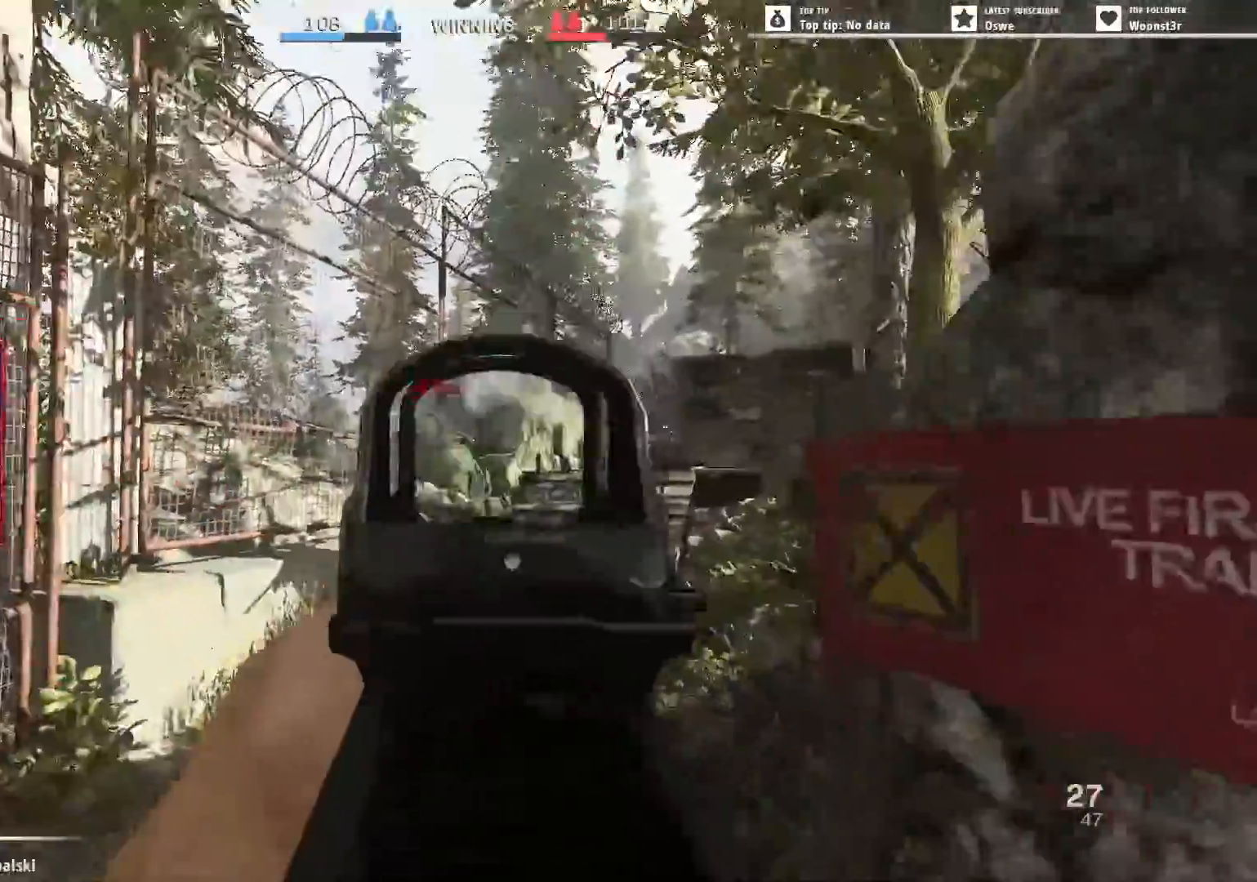
{"keys": ["d", "s"], "mouse": ["left", "right"], "events": [[33, "a", "down"], [183, "a", "up"], [217, "d", "down"]]}
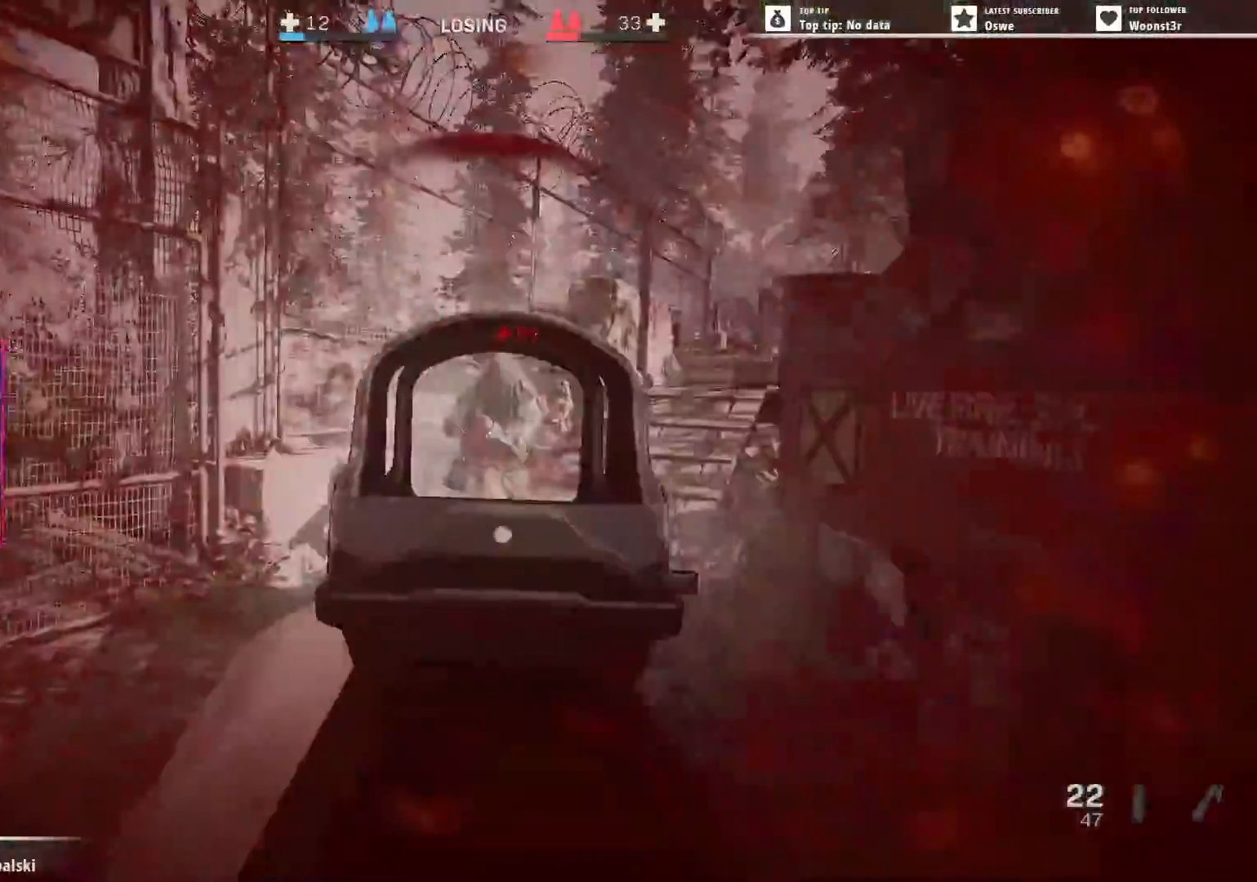
{"keys": ["d", "w"], "mouse": [], "events": [[150, "s", "up"], [333, "a", "down"], [333, "mouse_left", "up"], [333, "mouse_right", "up"], [383, "w", "down"], [433, "a", "up"]]}
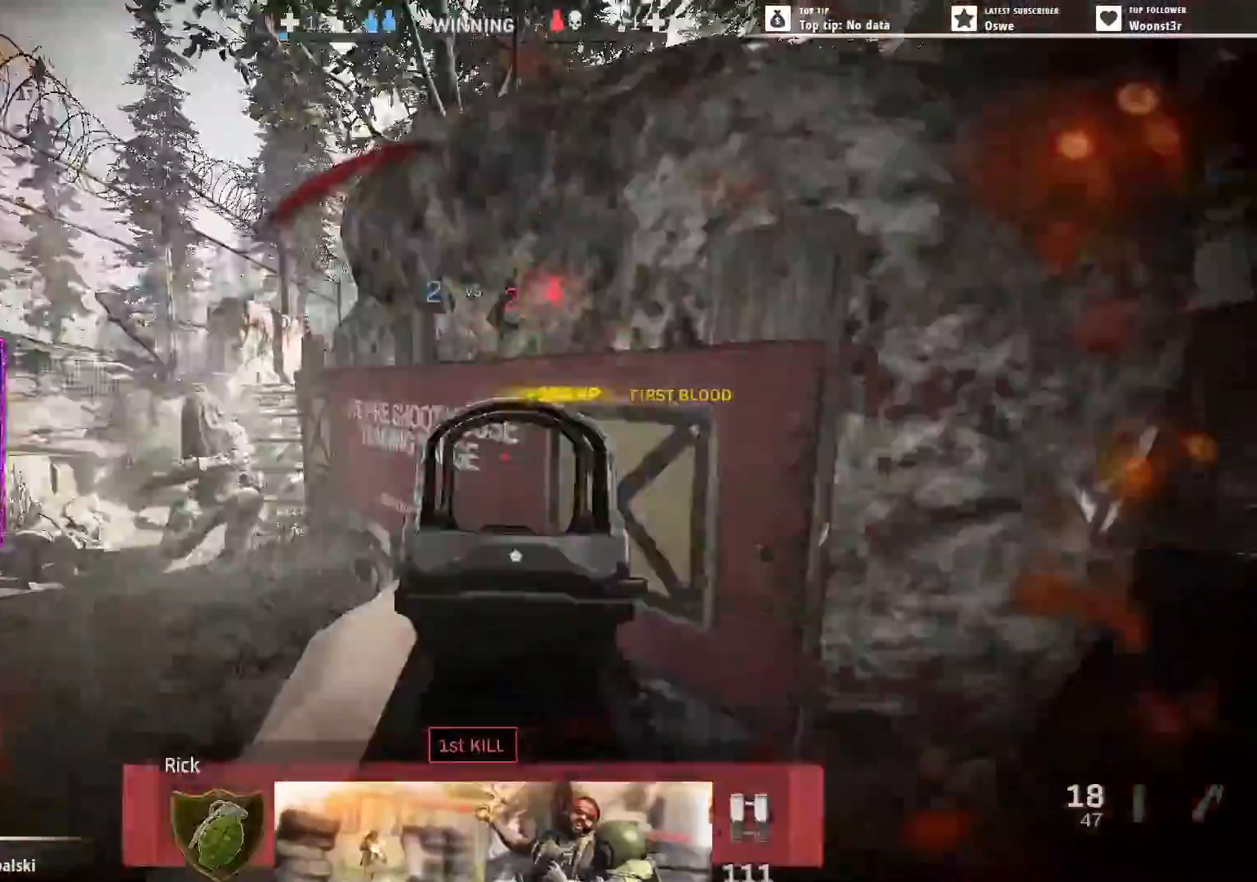
{"keys": ["d"], "mouse": [], "events": [[17, "a", "down"], [67, "d", "up"], [167, "a", "up"], [167, "d", "down"], [167, "w", "up"], [300, "s", "down"], [450, "s", "up"]]}
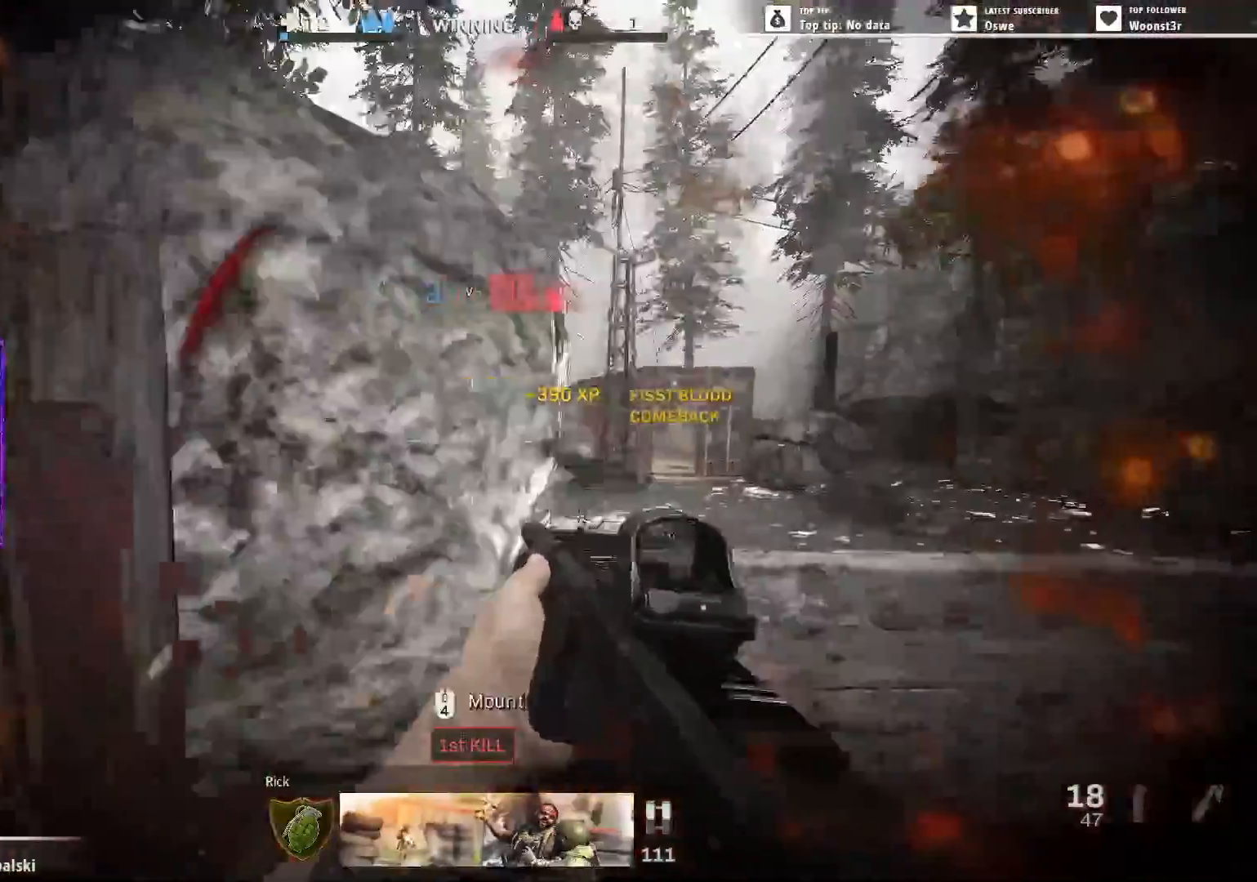
{"keys": ["a", "d", "s"], "mouse": ["right"], "events": [[33, "mouse_right", "down"], [217, "a", "down"], [217, "d", "up"], [267, "s", "down"], [367, "a", "up"], [367, "d", "down"], [500, "a", "down"]]}
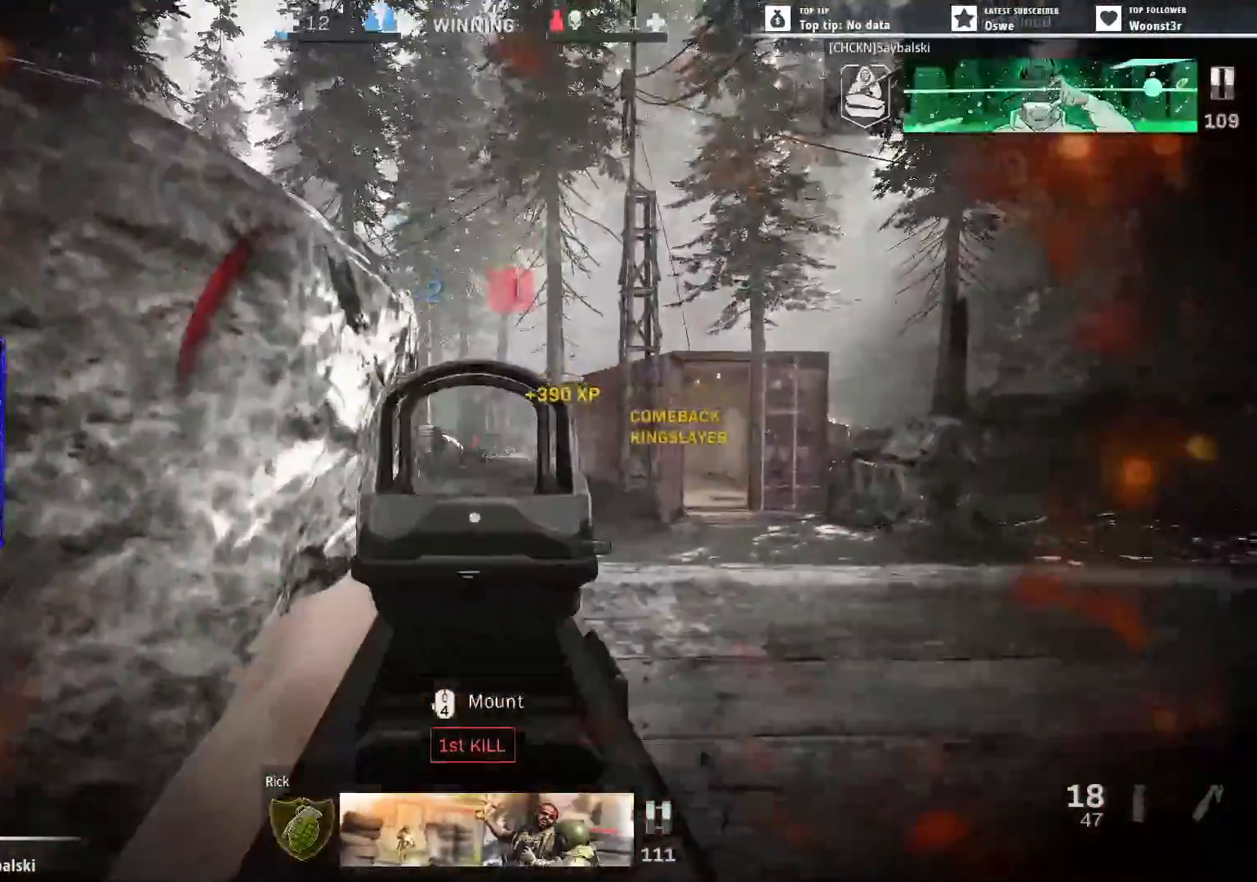
{"keys": ["a", "s"], "mouse": ["right"], "events": [[50, "a", "up"], [50, "s", "up"], [150, "a", "down"], [200, "d", "up"], [233, "s", "down"], [283, "s", "up"], [333, "d", "down"], [433, "s", "down"], [467, "d", "up"]]}
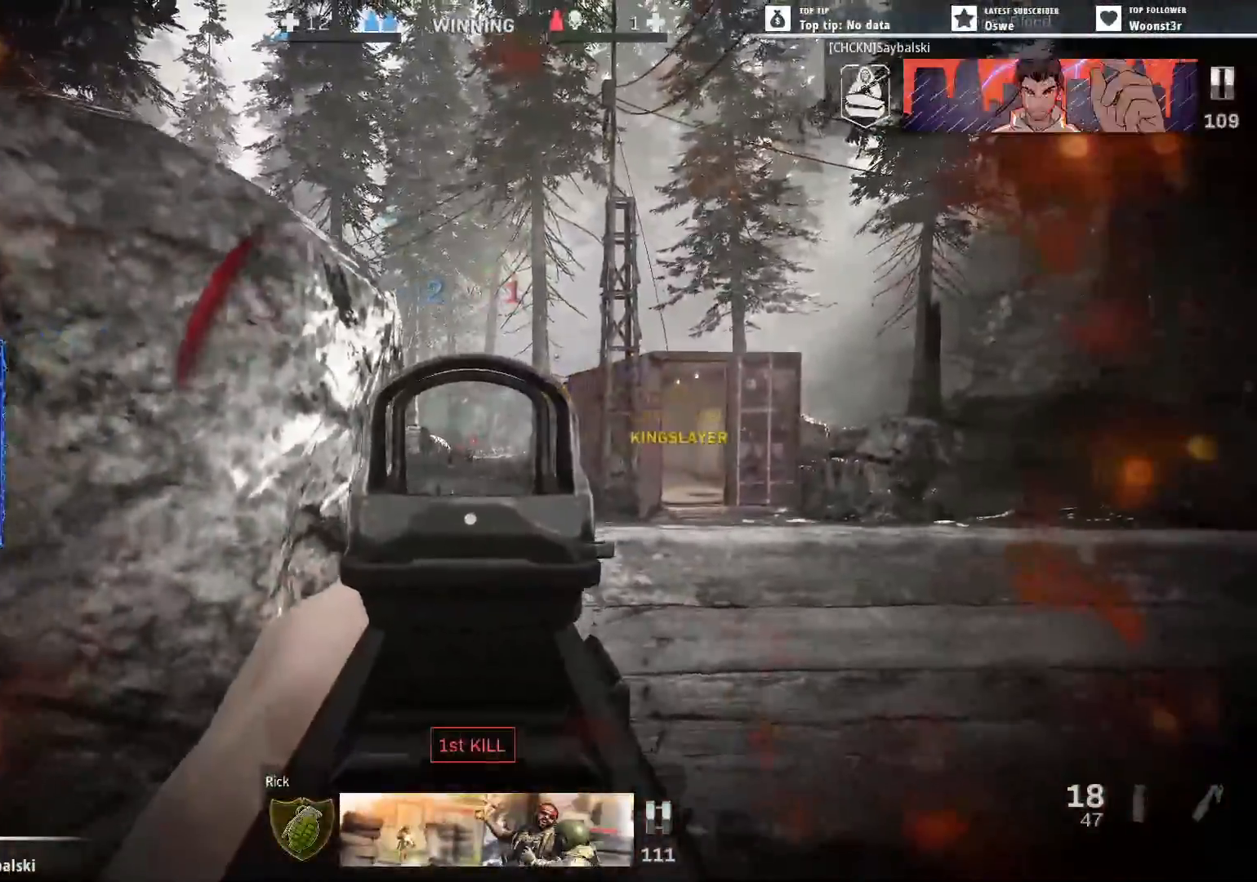
{"keys": ["d"], "mouse": ["right"], "events": [[67, "a", "up"], [67, "d", "down"], [117, "s", "up"], [167, "s", "down"], [250, "d", "up"], [300, "d", "down"], [400, "s", "up"]]}
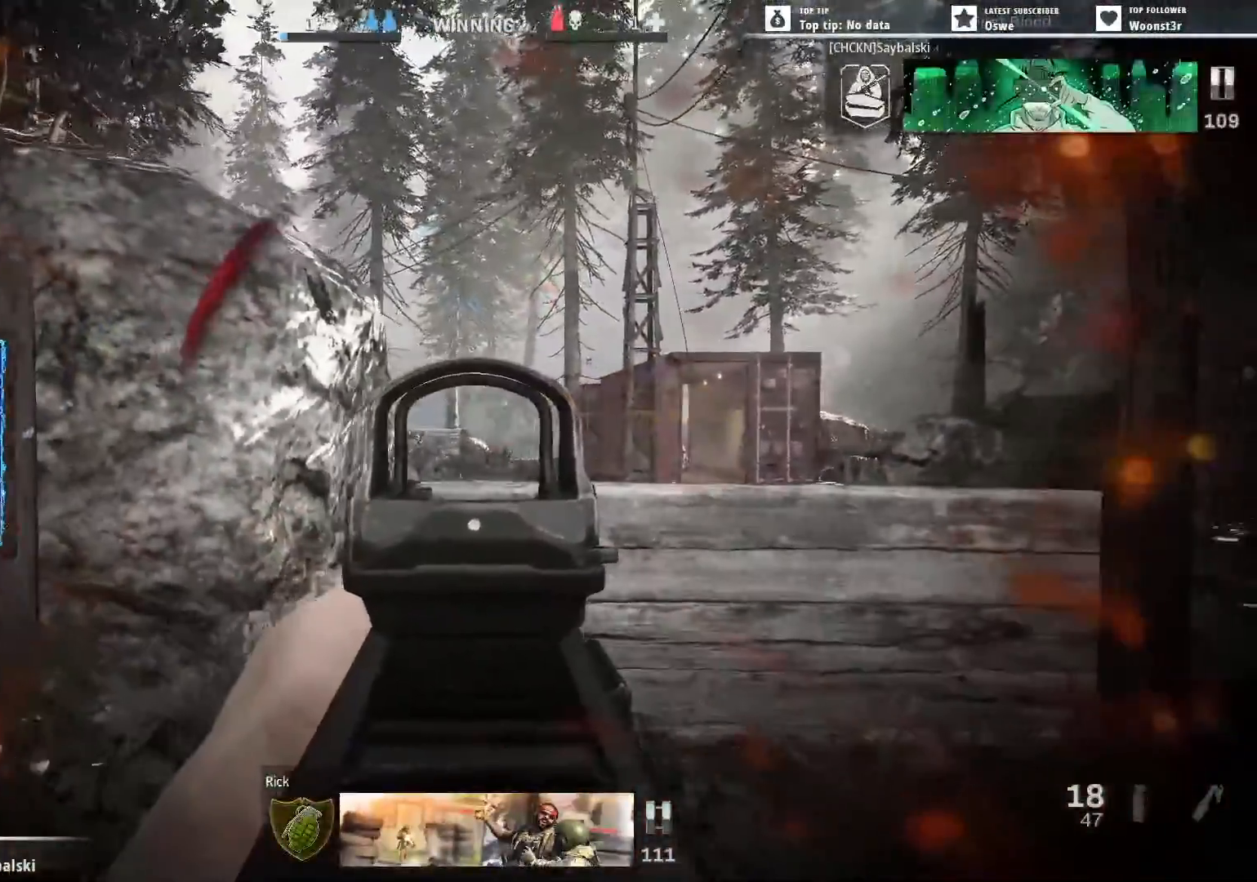
{"keys": ["d", "s"], "mouse": ["right"], "events": [[183, "s", "down"]]}
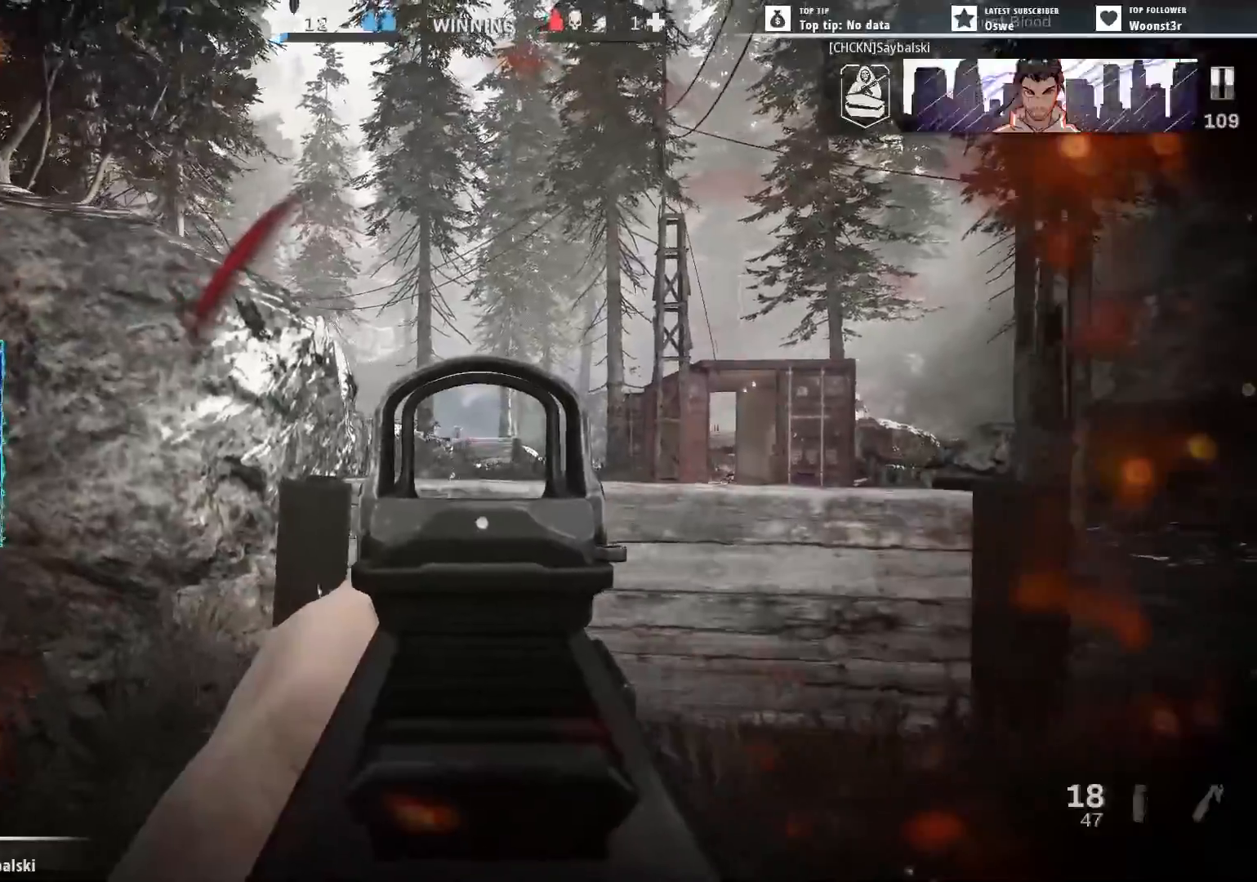
{"keys": ["d"], "mouse": ["right"], "events": [[150, "s", "up"]]}
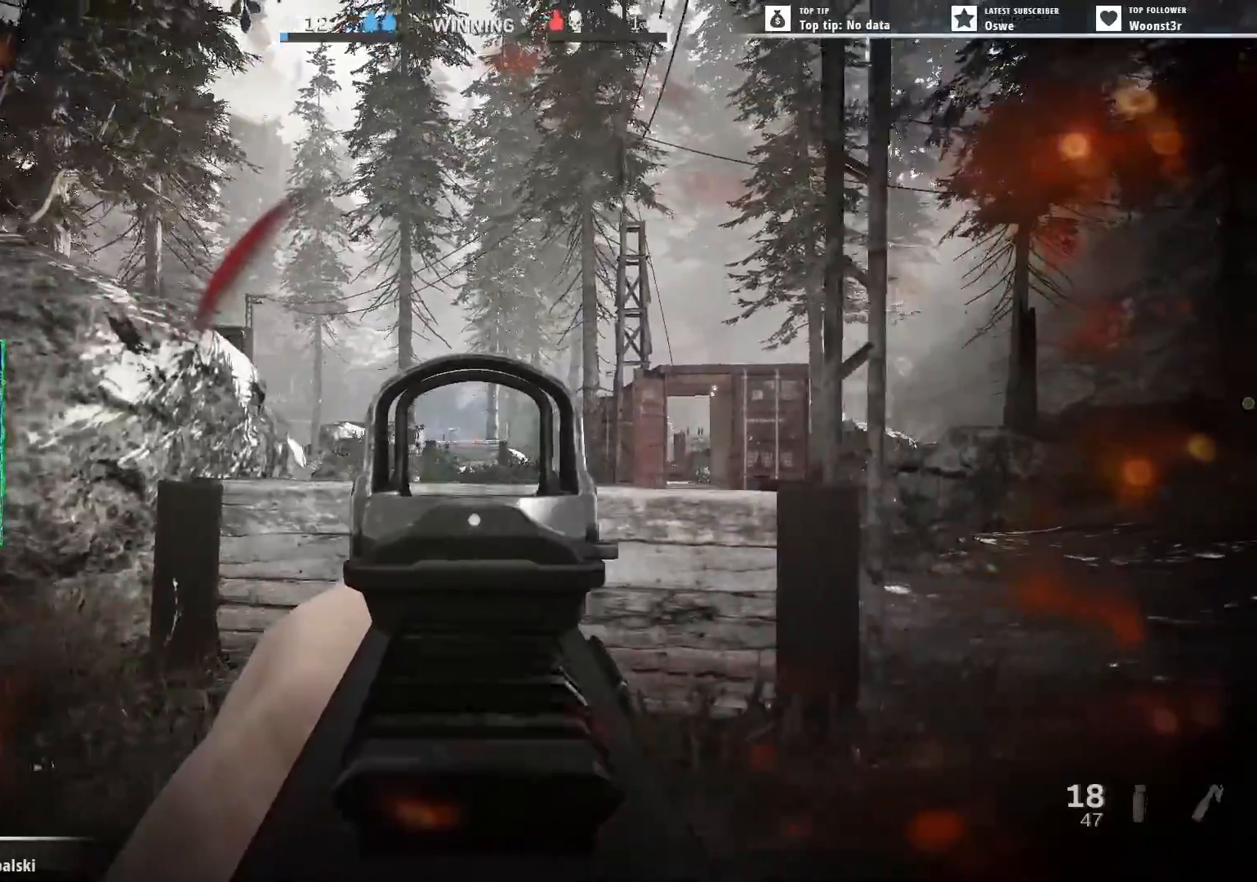
{"keys": ["d"], "mouse": ["right"], "events": []}
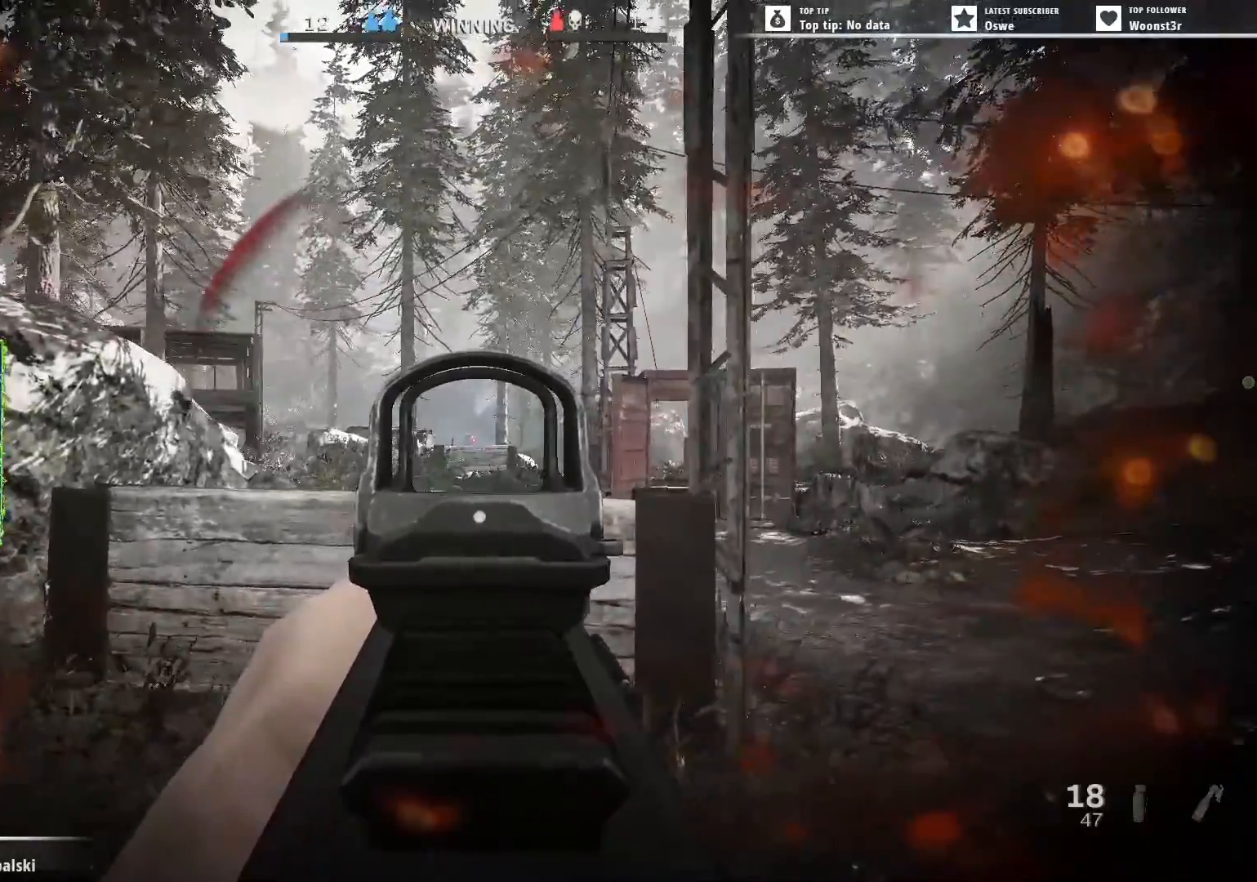
{"keys": ["d"], "mouse": ["right"], "events": []}
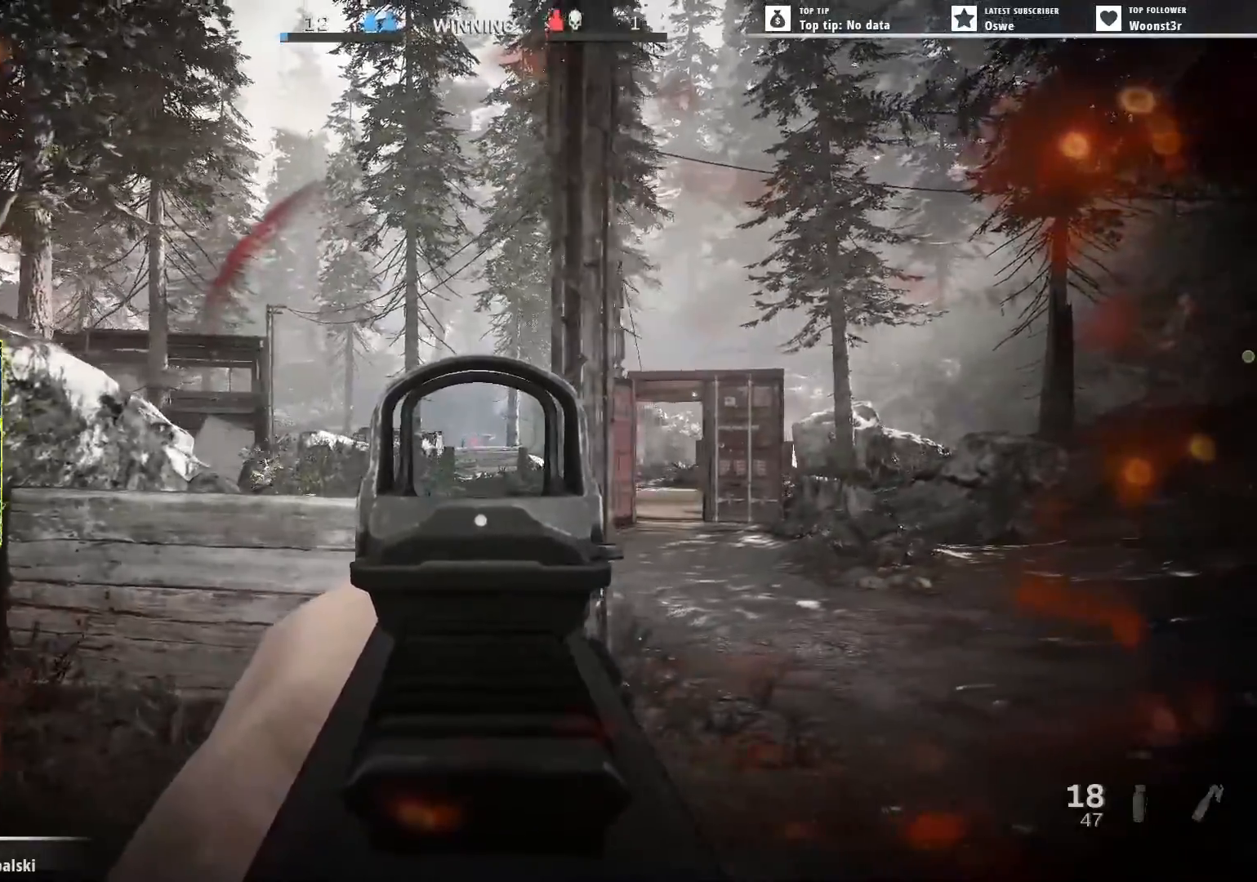
{"keys": ["d", "w"], "mouse": [], "events": [[100, "mouse_right", "up"], [150, "mouse_wheel", "down"], [150, "w", "down"], [217, "mouse_wheel", "up"]]}
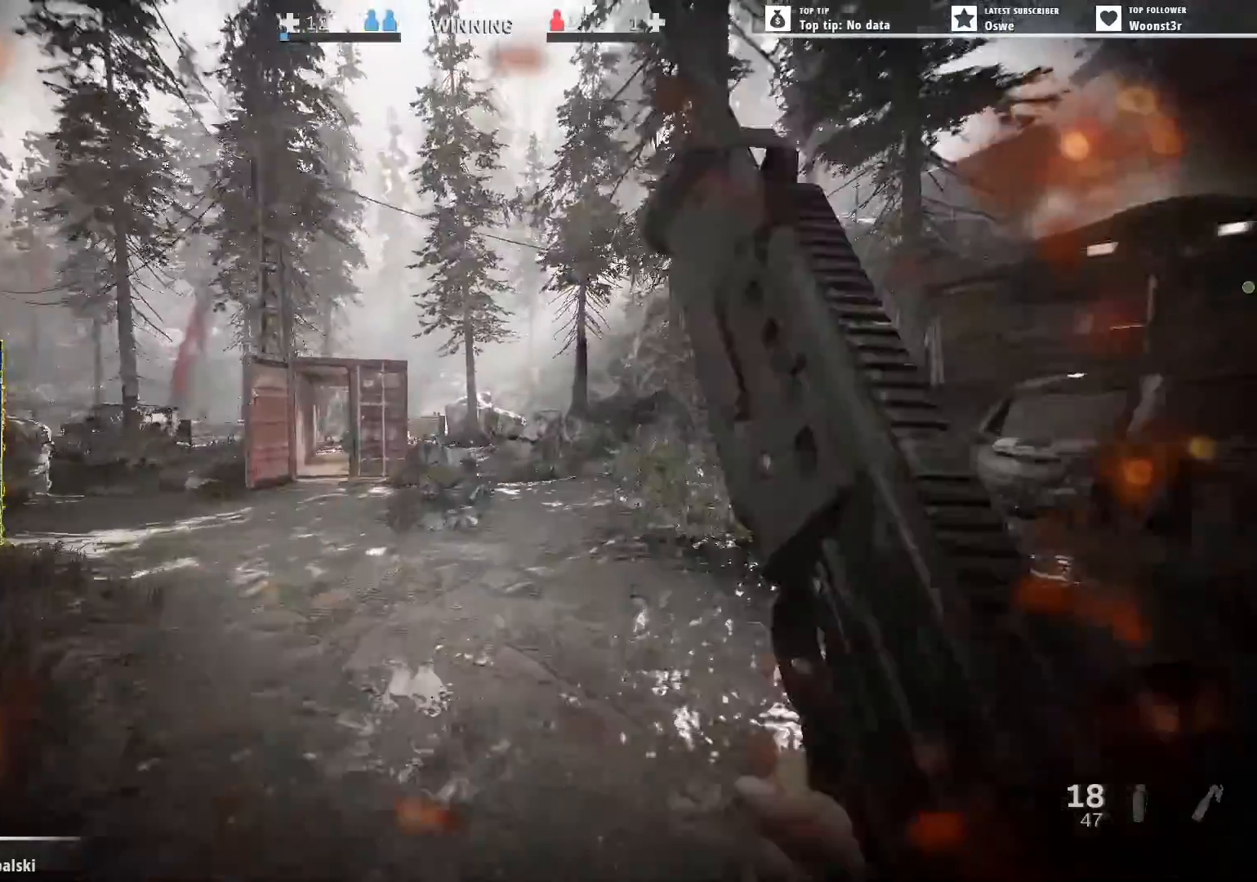
{"keys": ["a", "w"], "mouse": [], "events": [[250, "d", "up"], [433, "a", "down"]]}
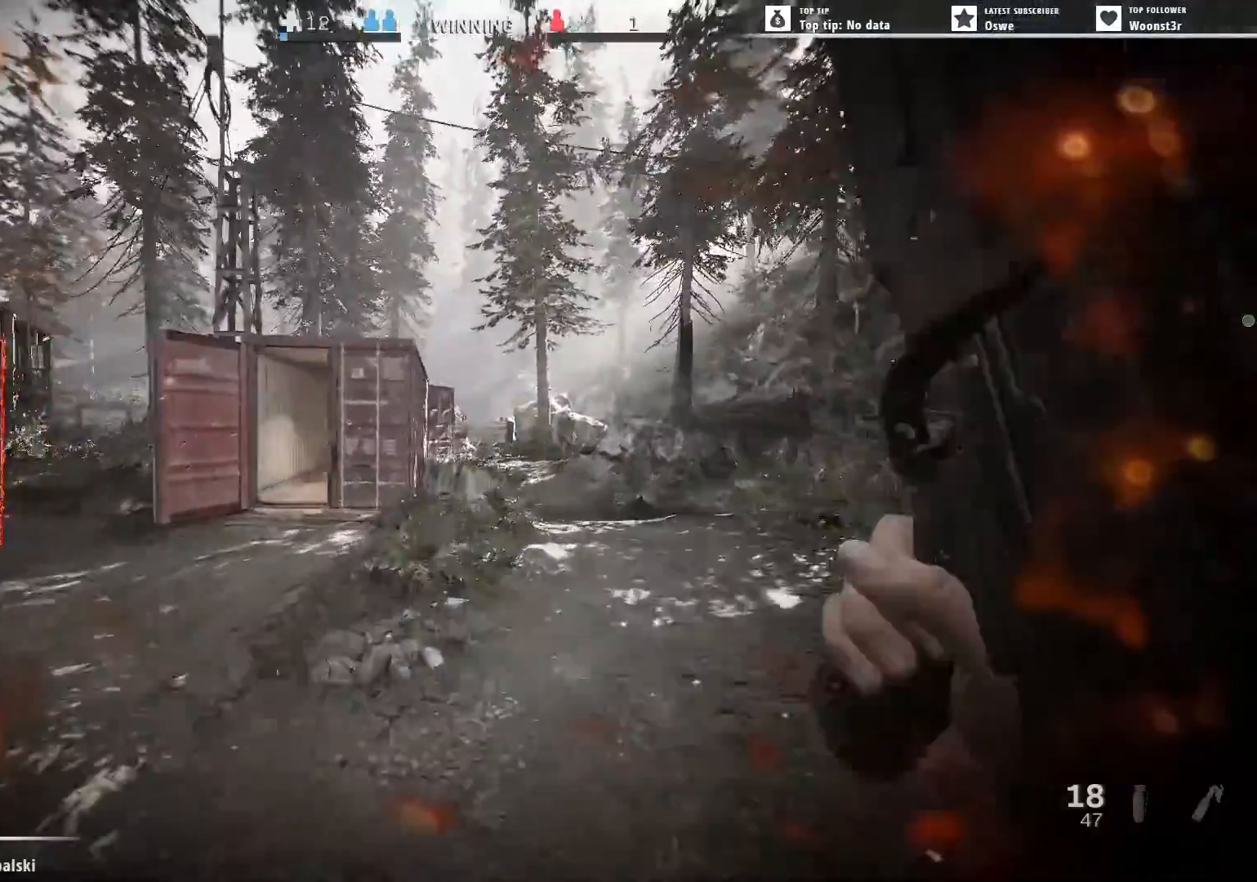
{"keys": ["w"], "mouse": [], "events": [[217, "a", "up"]]}